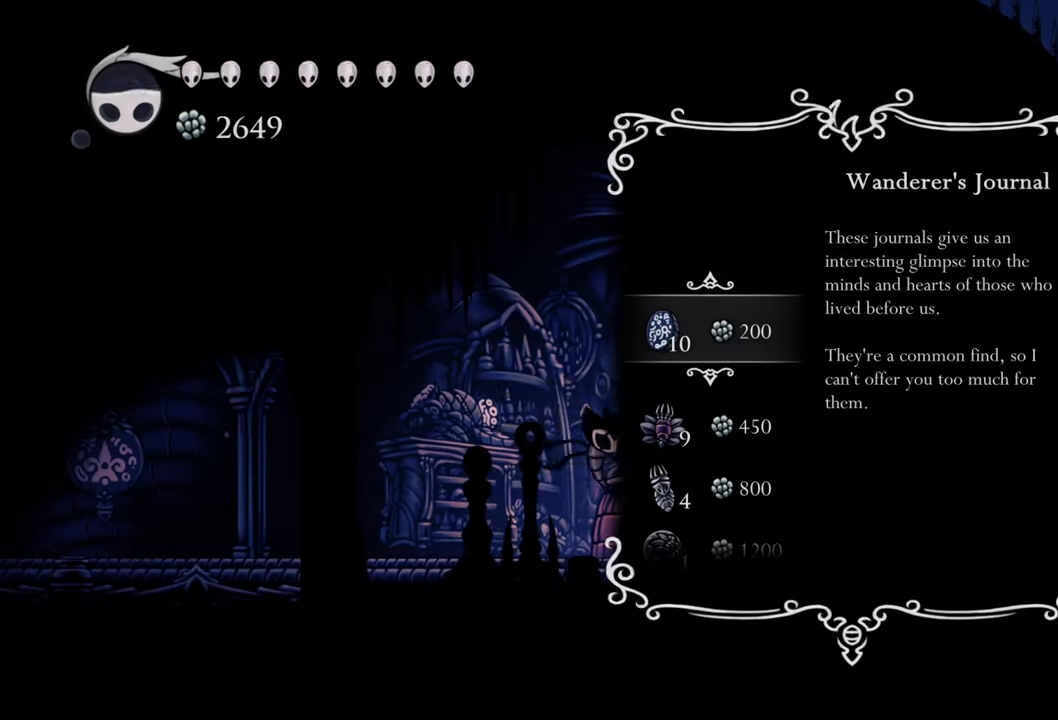
Gameplay with a controller (Xbox layout); each line is a JSON object with the inputs held at the frame after it. "events" lists button and stick changes between this image and that frame as [ms after this image, input, new state], when the widget could be followed in between. Not read: left_stick right_stick.
{"buttons": [], "events": []}
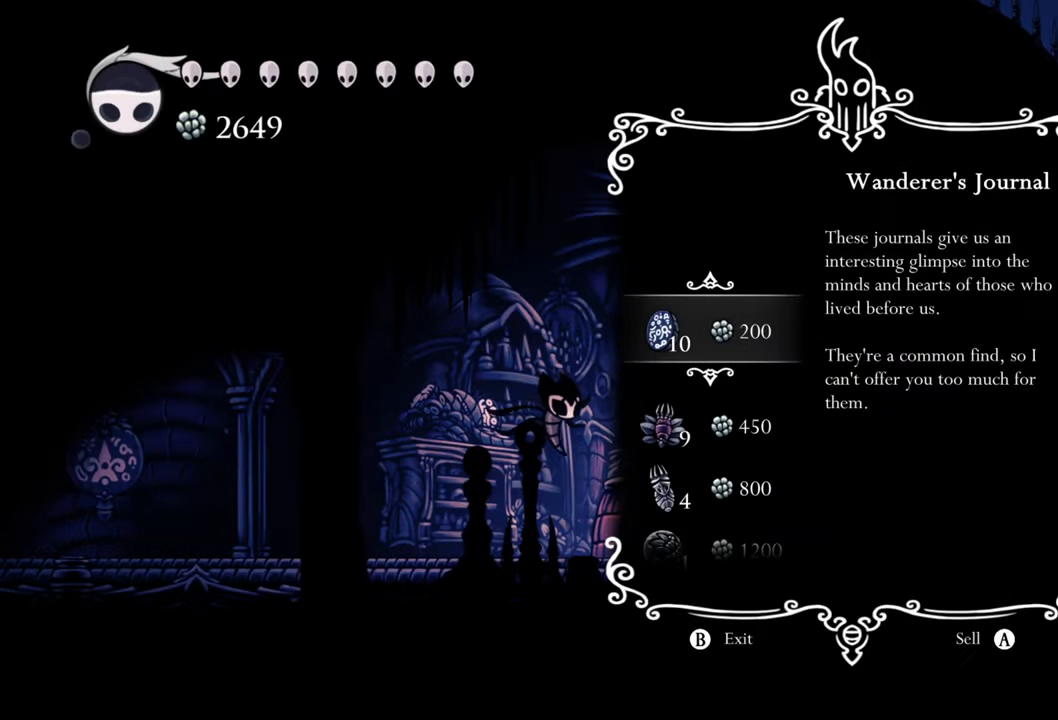
{"buttons": [], "events": []}
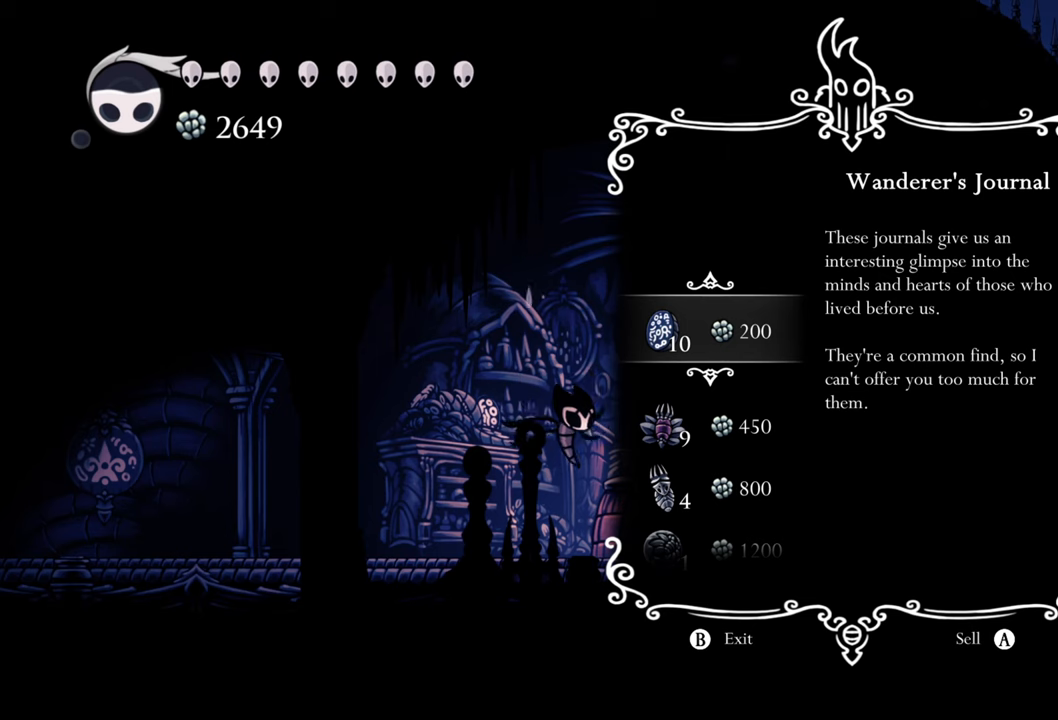
{"buttons": [], "events": []}
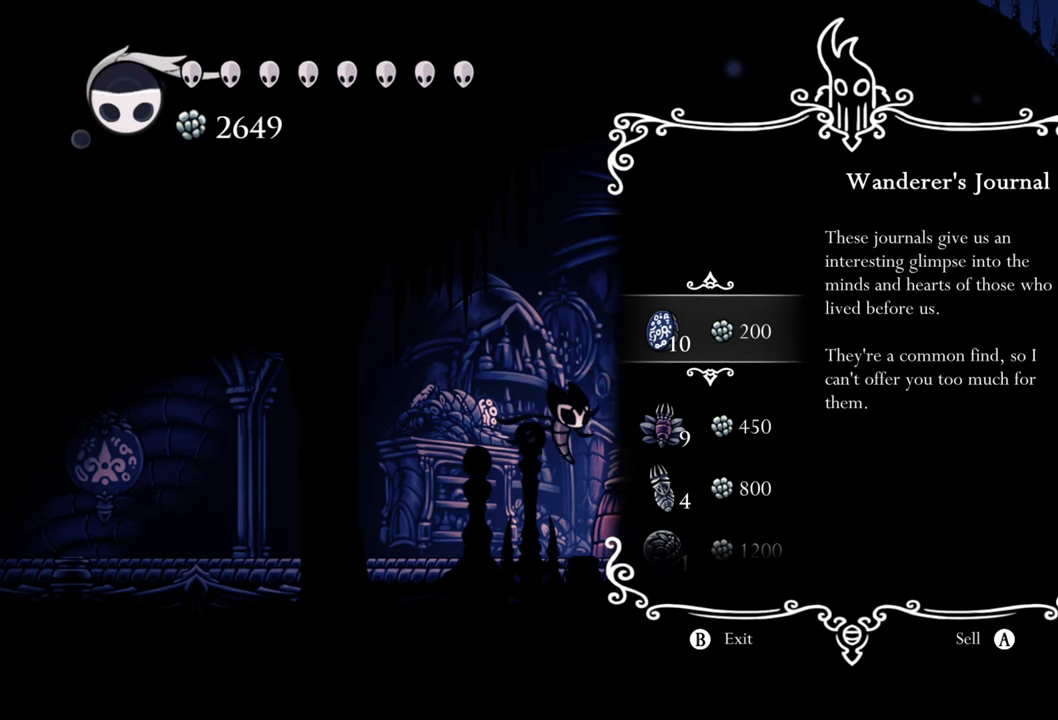
{"buttons": ["A"], "events": [[480, "A", "down"]]}
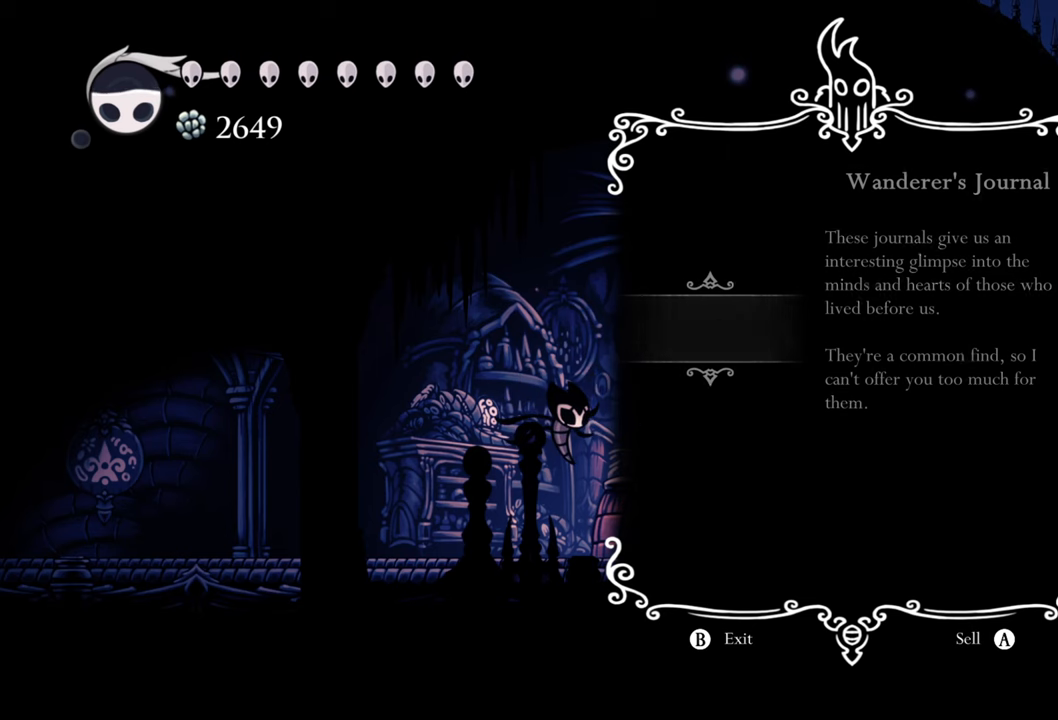
{"buttons": [], "events": [[180, "A", "up"]]}
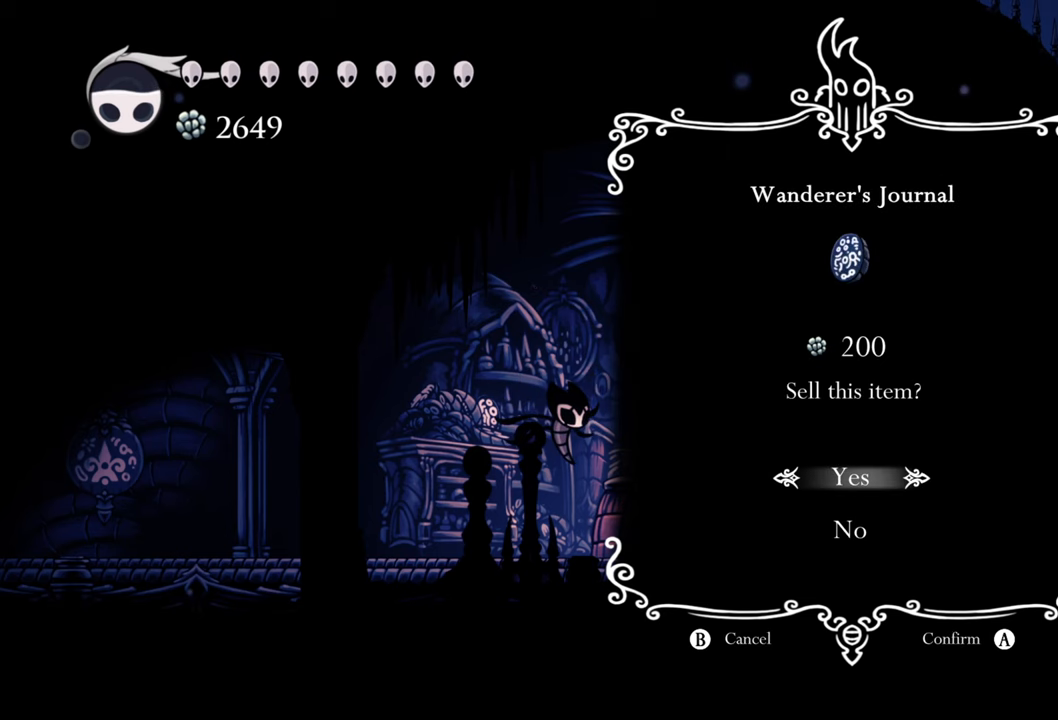
{"buttons": ["A"], "events": [[500, "A", "down"]]}
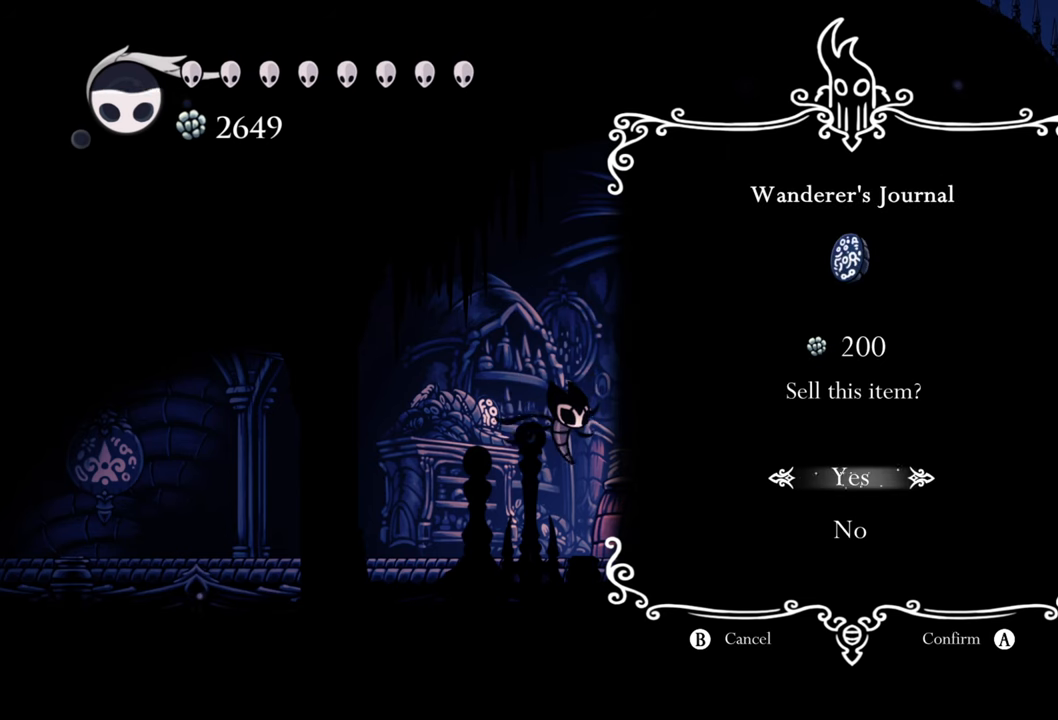
{"buttons": [], "events": [[180, "A", "up"]]}
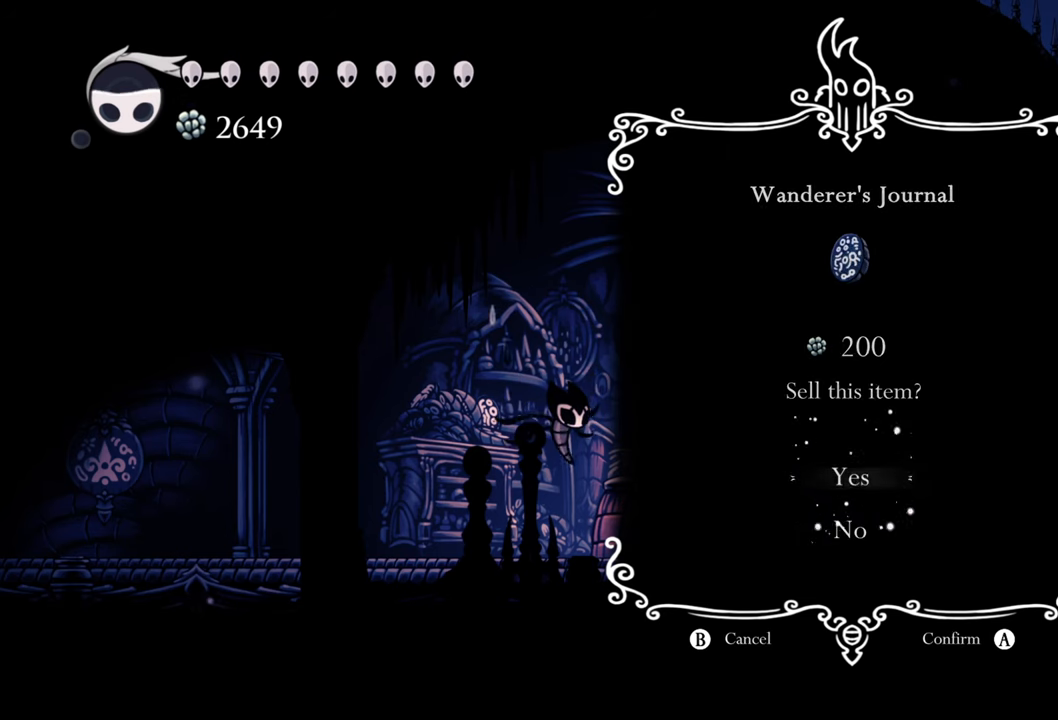
{"buttons": [], "events": []}
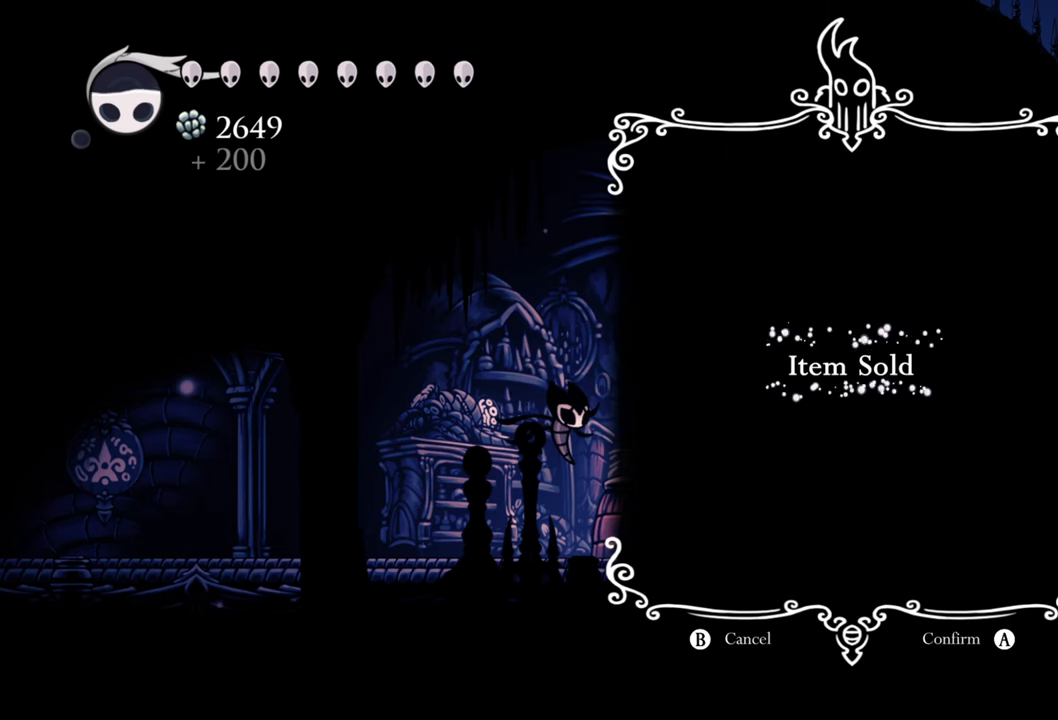
{"buttons": [], "events": []}
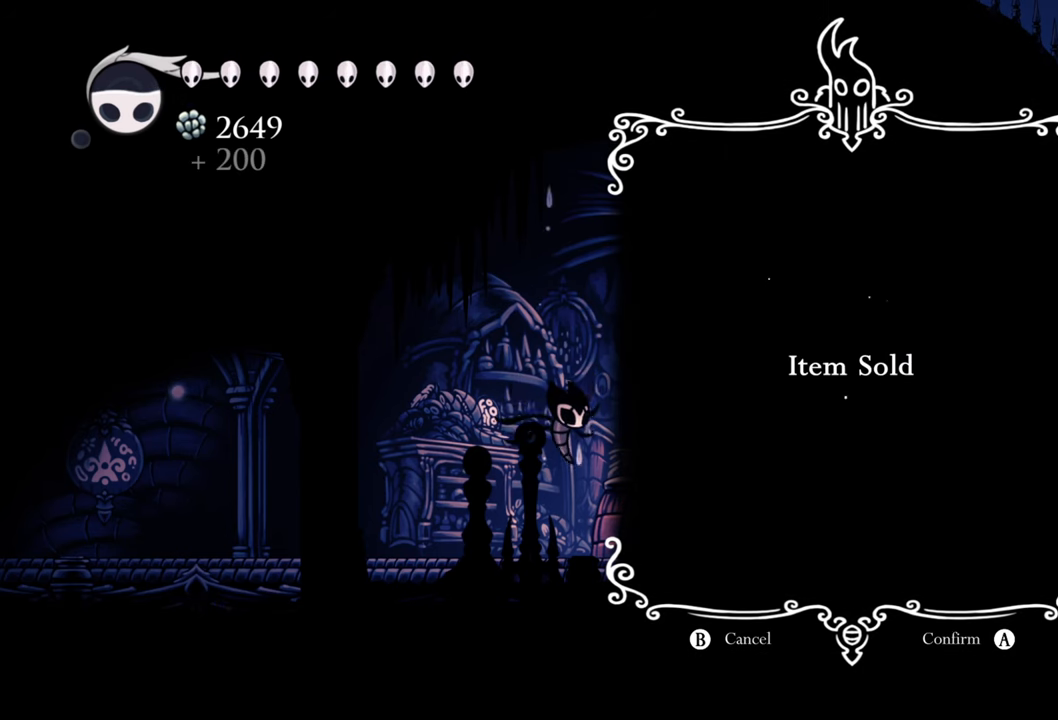
{"buttons": [], "events": []}
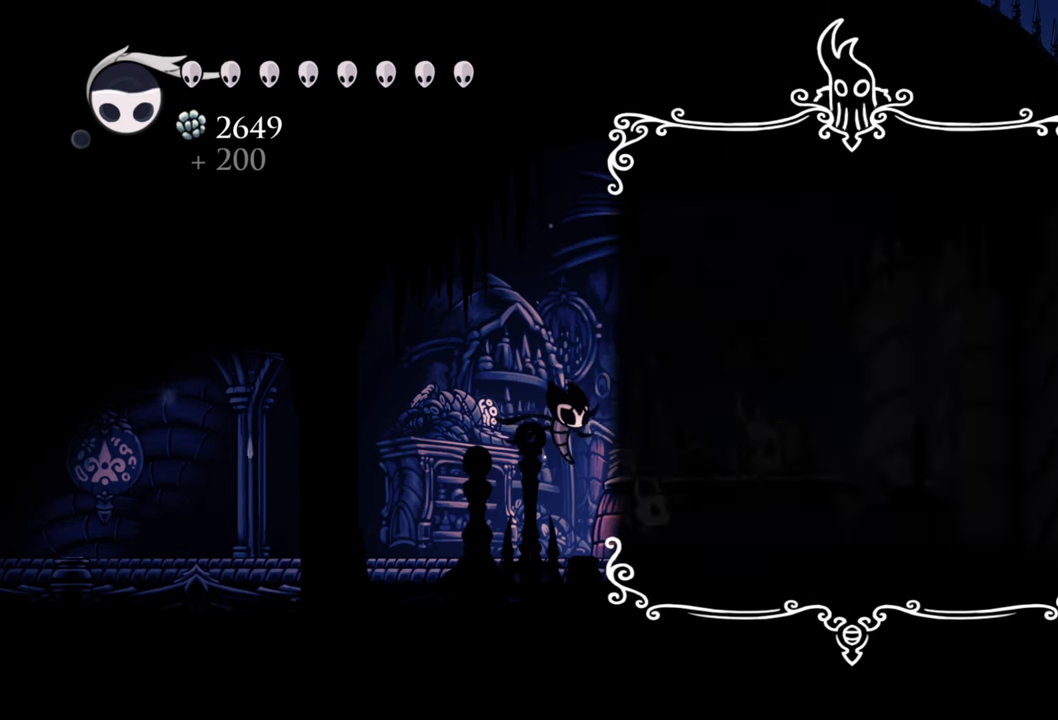
{"buttons": [], "events": []}
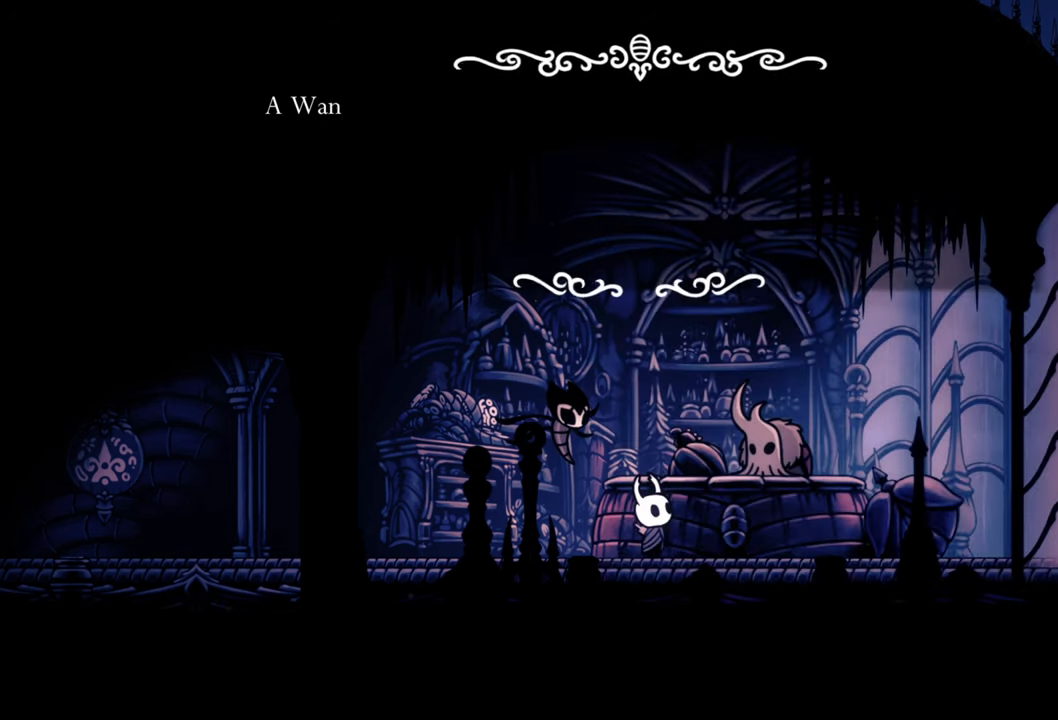
{"buttons": [], "events": []}
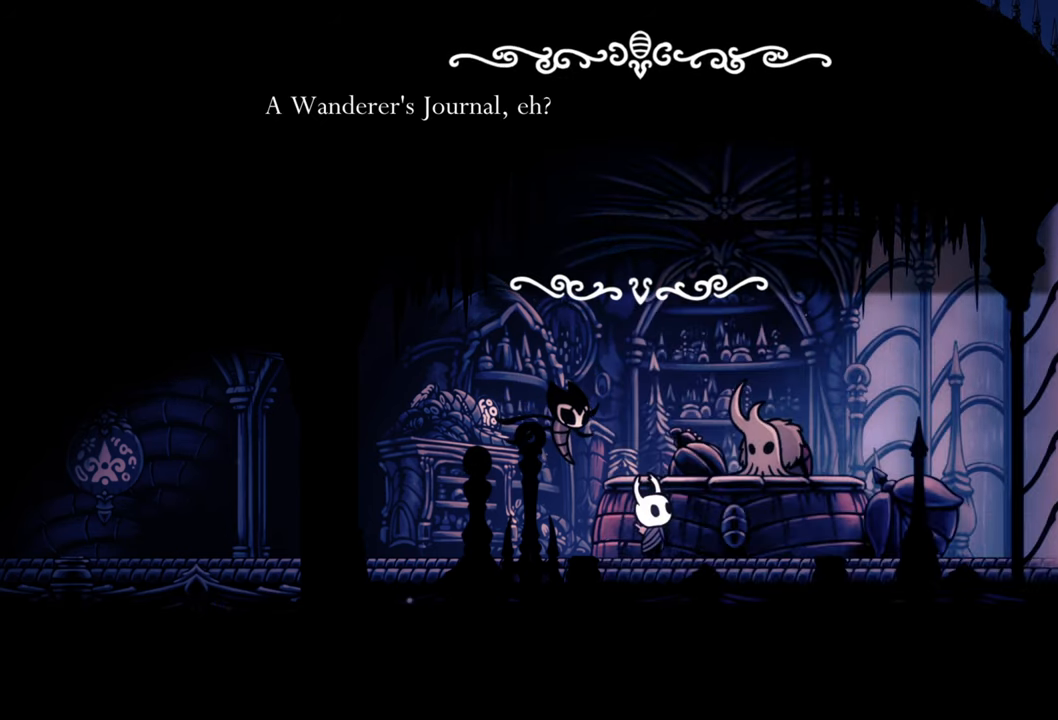
{"buttons": [], "events": [[180, "A", "down"], [260, "A", "up"]]}
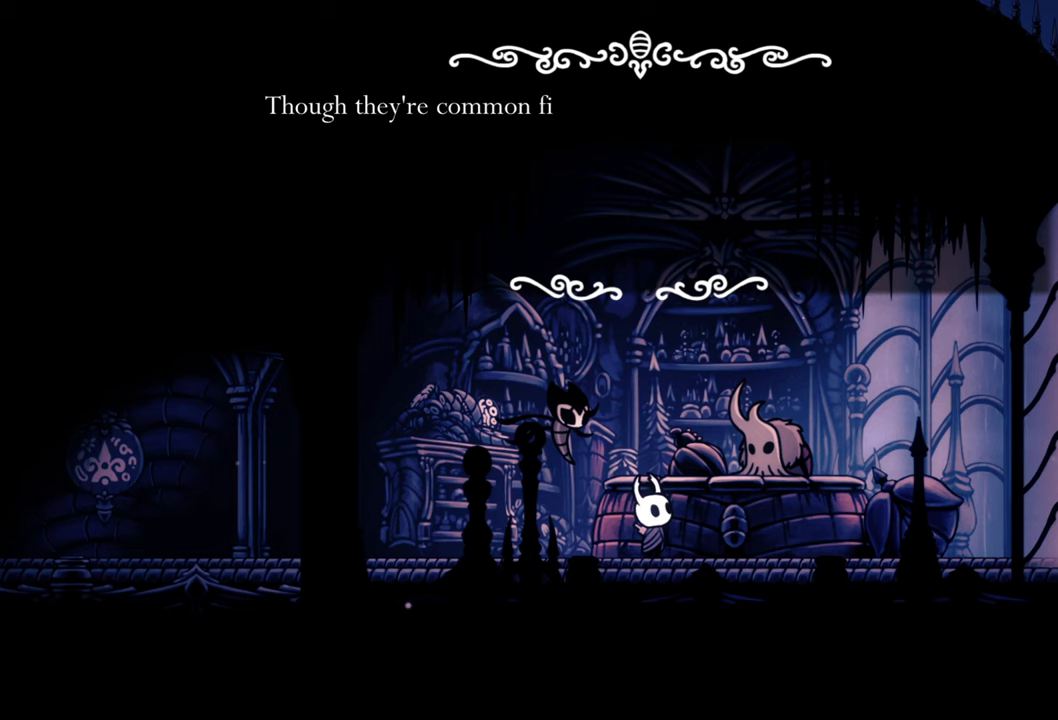
{"buttons": ["A"], "events": [[140, "A", "down"], [280, "A", "up"], [400, "A", "down"]]}
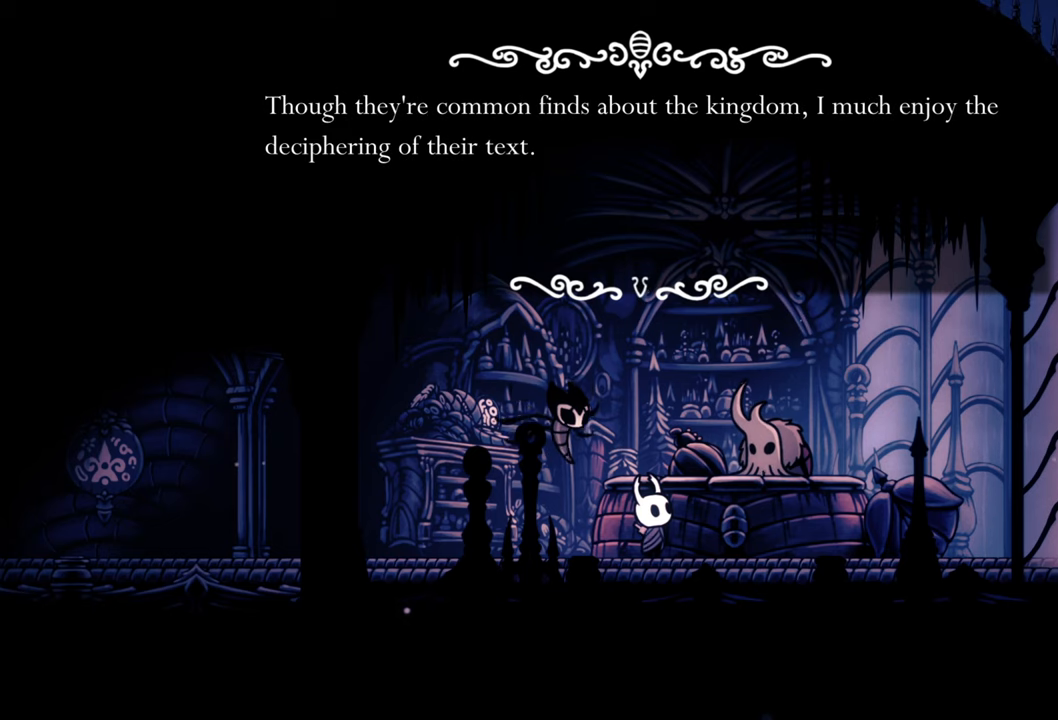
{"buttons": [], "events": [[60, "A", "up"], [140, "A", "down"], [260, "A", "up"], [380, "A", "down"], [480, "A", "up"]]}
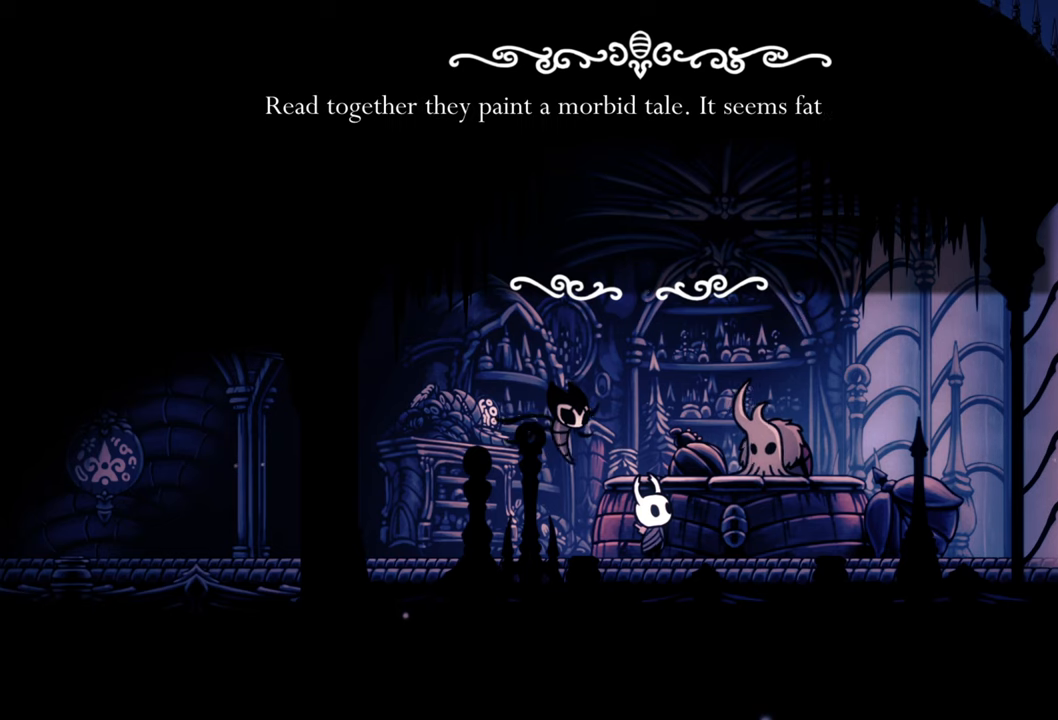
{"buttons": ["A"], "events": [[100, "A", "down"], [220, "A", "up"], [300, "A", "down"], [400, "A", "up"], [500, "A", "down"]]}
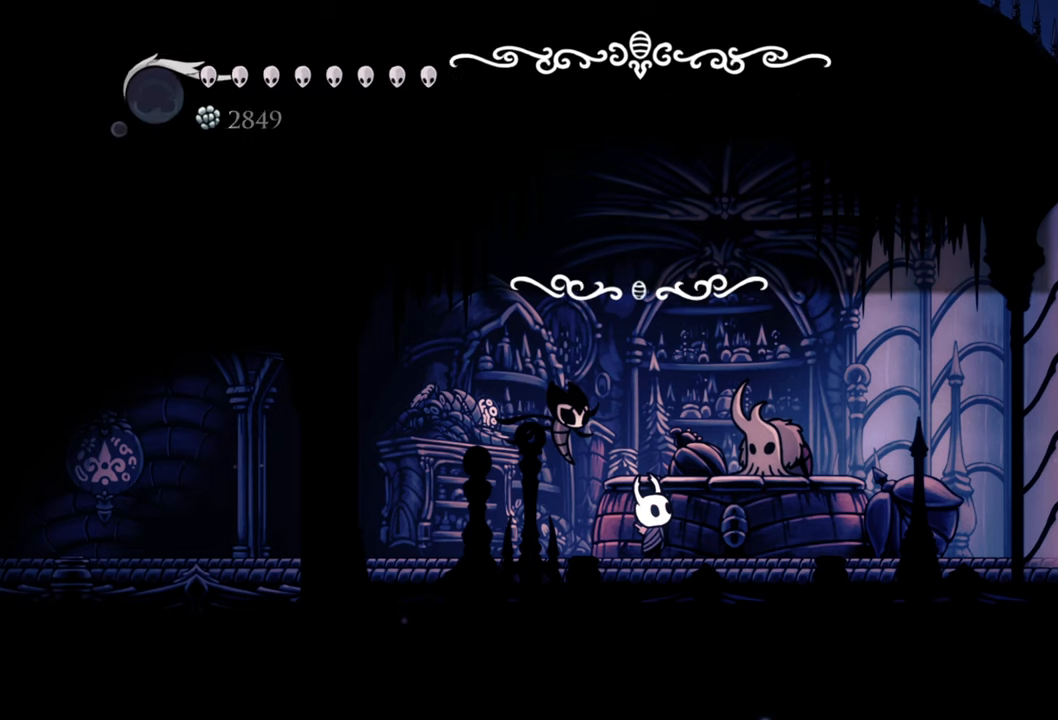
{"buttons": [], "events": [[140, "A", "up"]]}
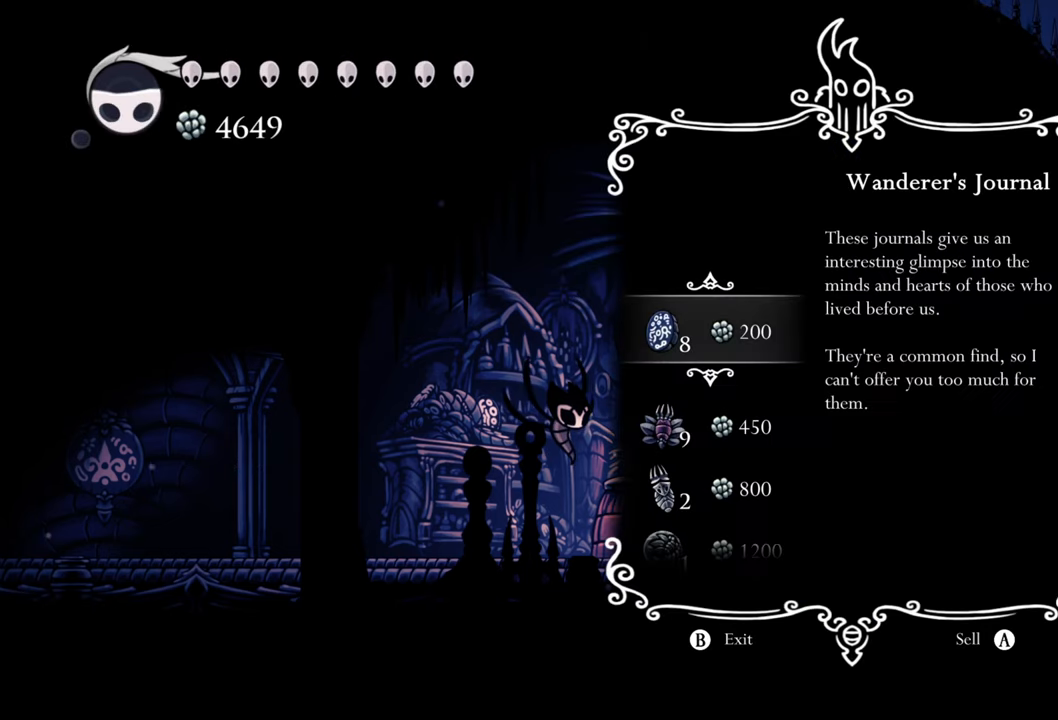
{"buttons": ["A"], "events": [[60, "DPAD_DOWN", "down"], [180, "DPAD_DOWN", "up"], [420, "A", "down"]]}
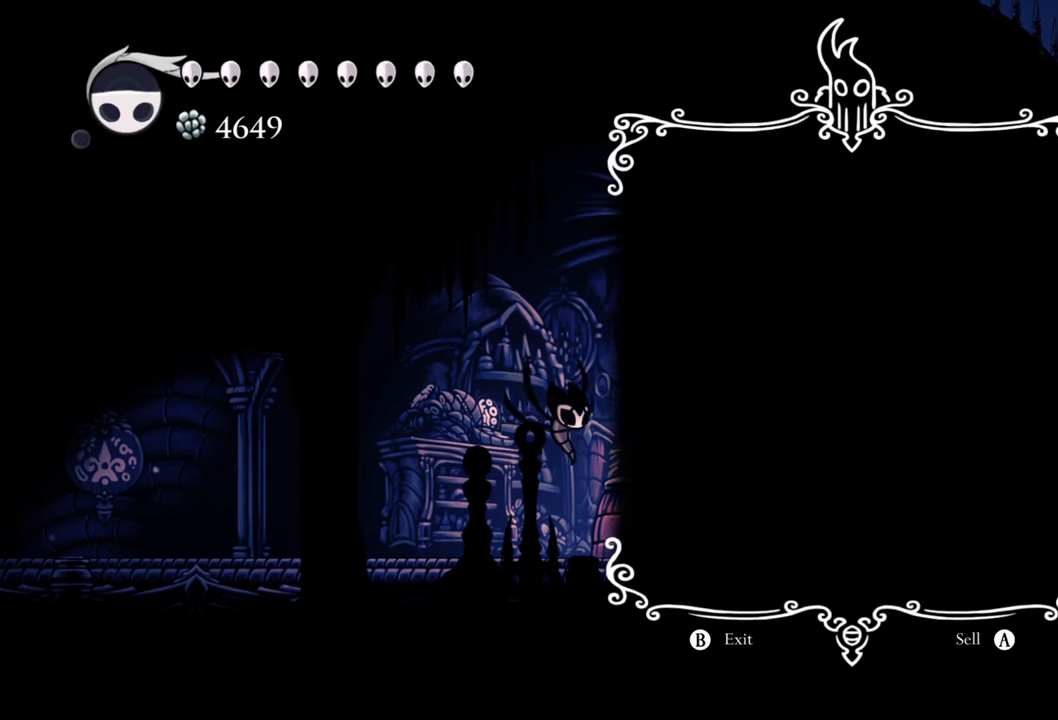
{"buttons": [], "events": [[80, "A", "up"]]}
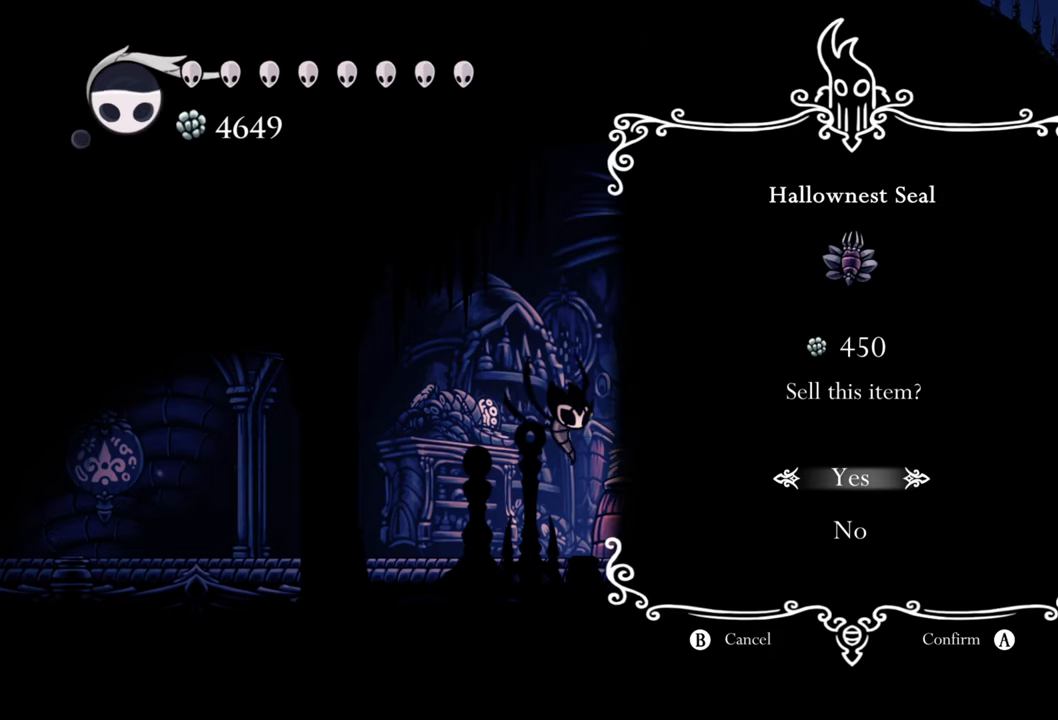
{"buttons": [], "events": [[120, "A", "down"], [260, "A", "up"]]}
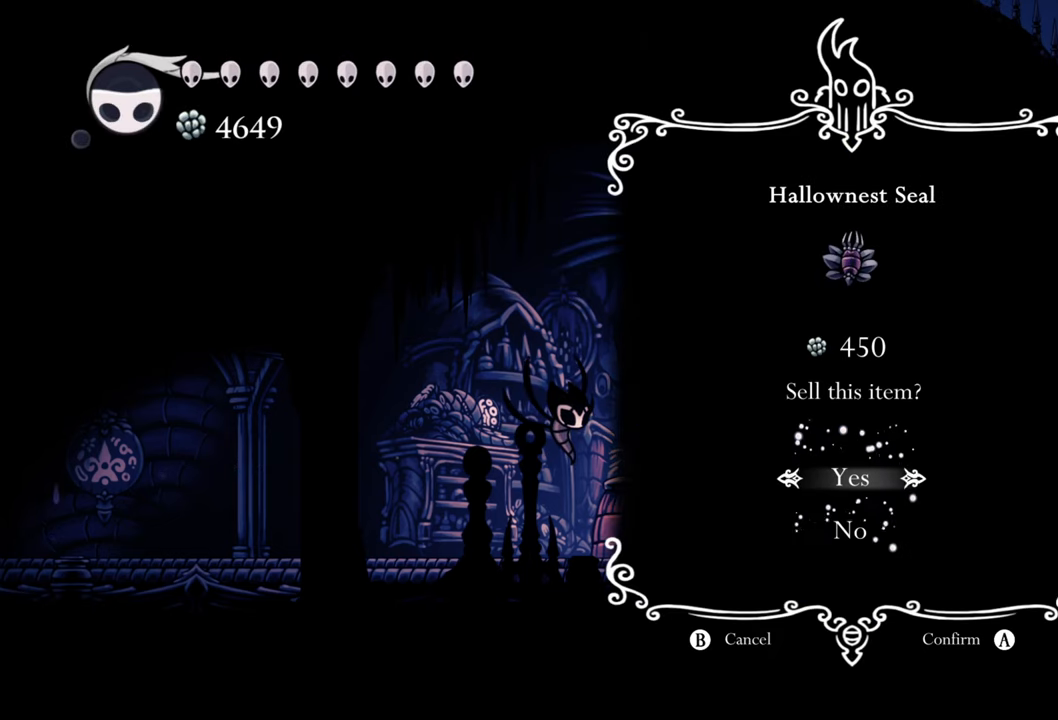
{"buttons": [], "events": []}
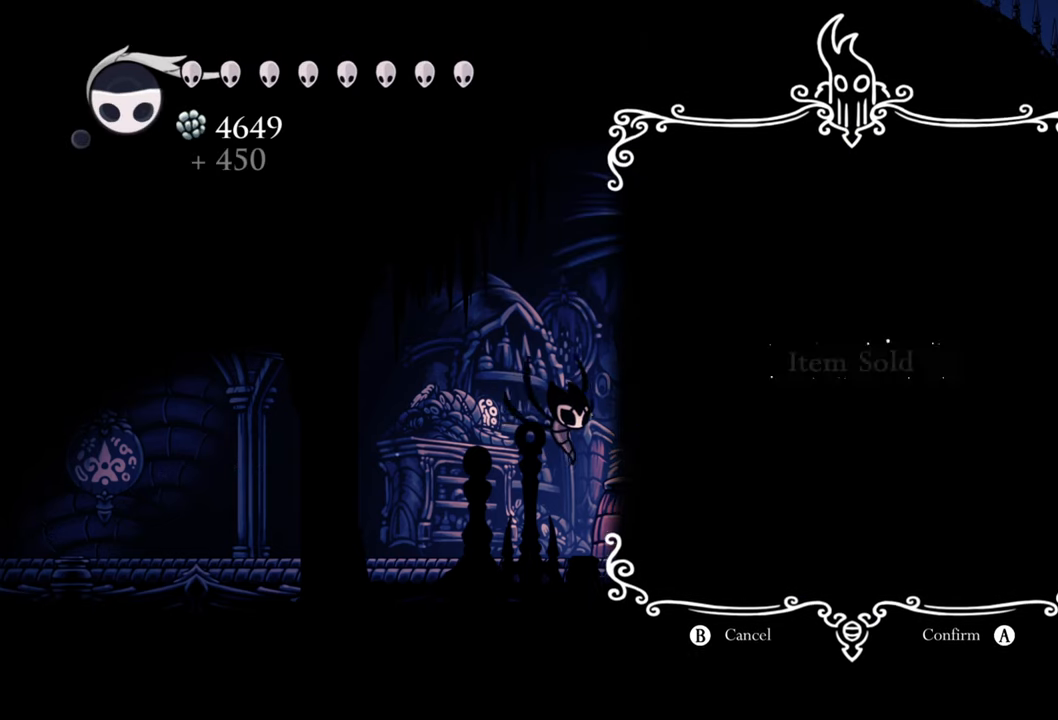
{"buttons": [], "events": []}
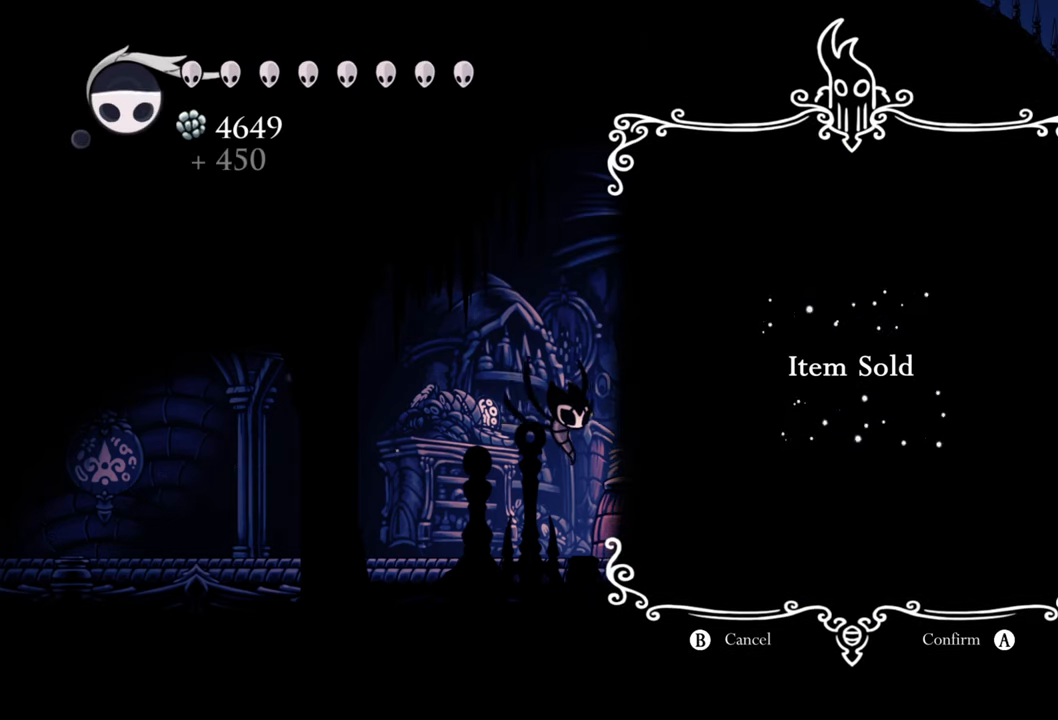
{"buttons": [], "events": []}
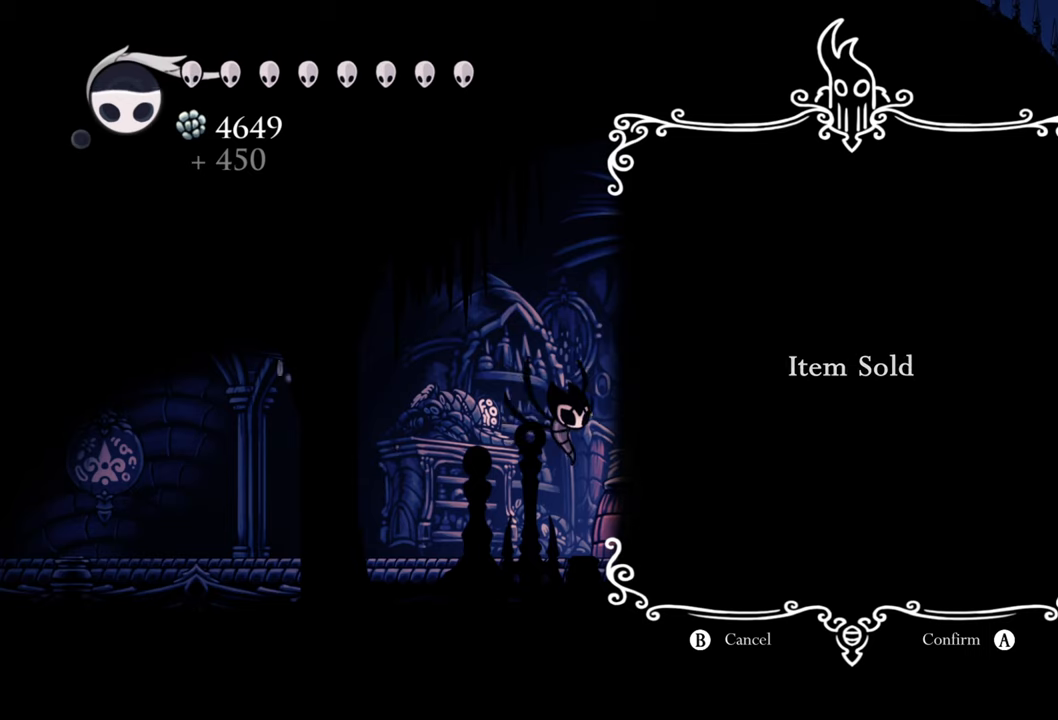
{"buttons": [], "events": []}
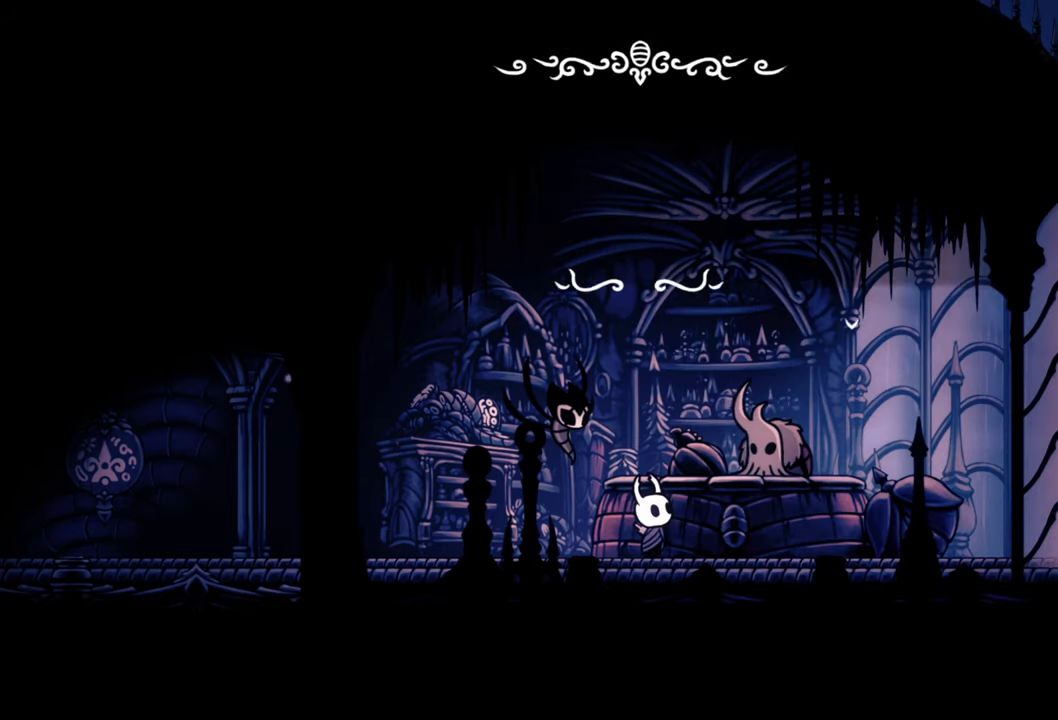
{"buttons": [], "events": []}
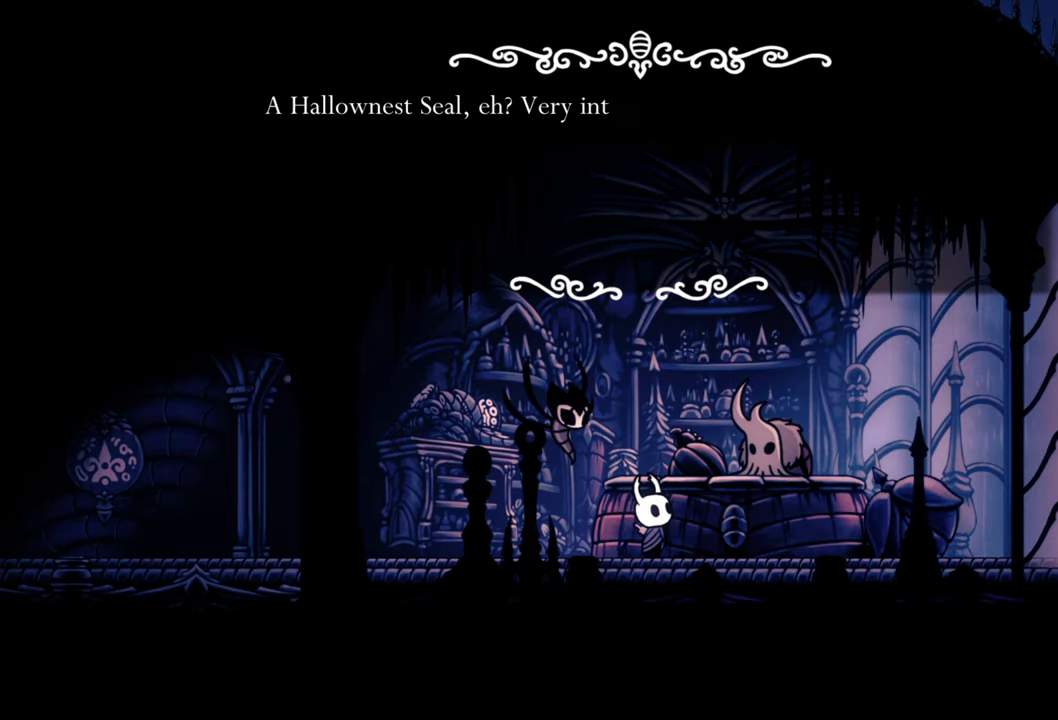
{"buttons": ["A"], "events": [[60, "A", "down"], [220, "A", "up"], [360, "A", "down"]]}
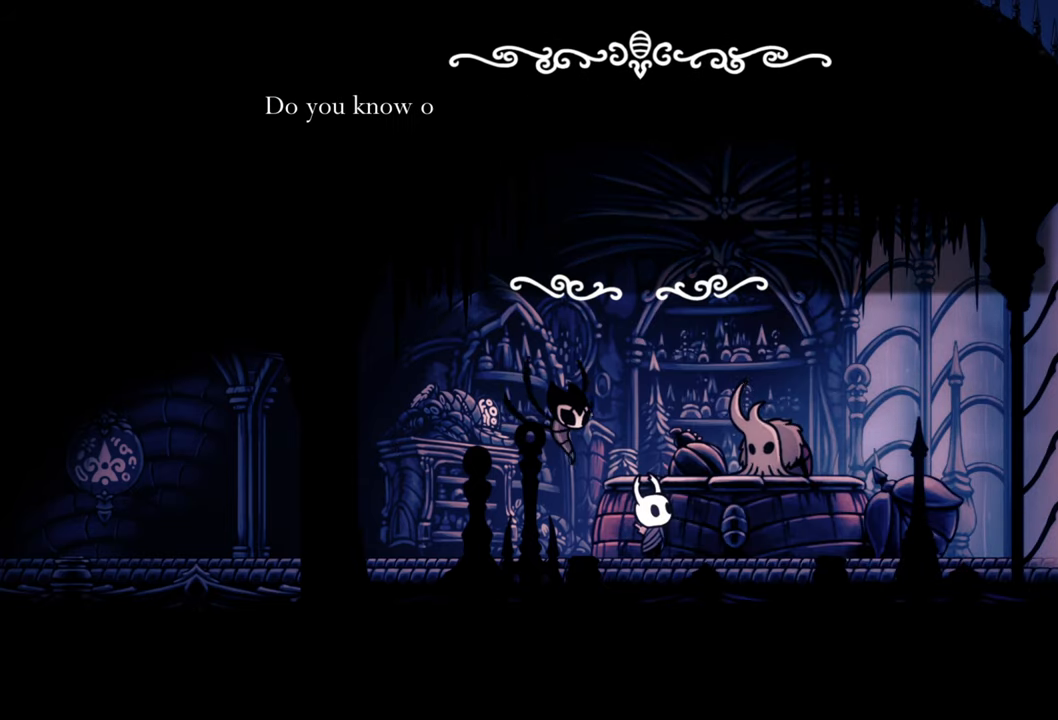
{"buttons": [], "events": [[40, "A", "up"], [220, "A", "down"], [380, "A", "up"]]}
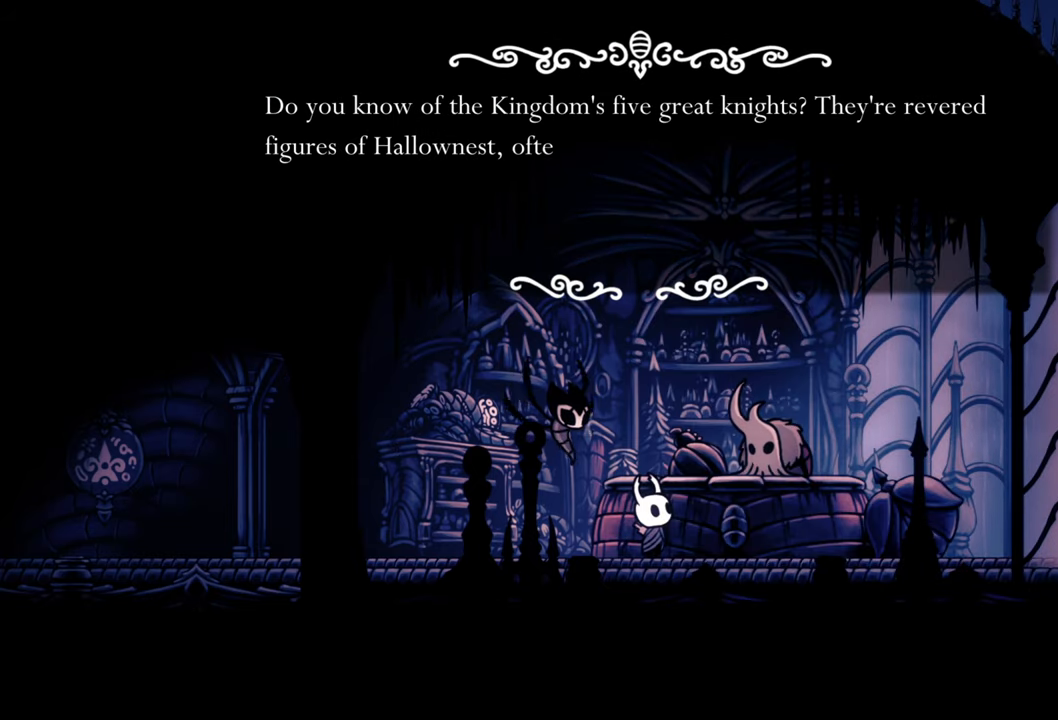
{"buttons": [], "events": [[40, "A", "down"], [180, "A", "up"], [280, "A", "down"], [440, "A", "up"]]}